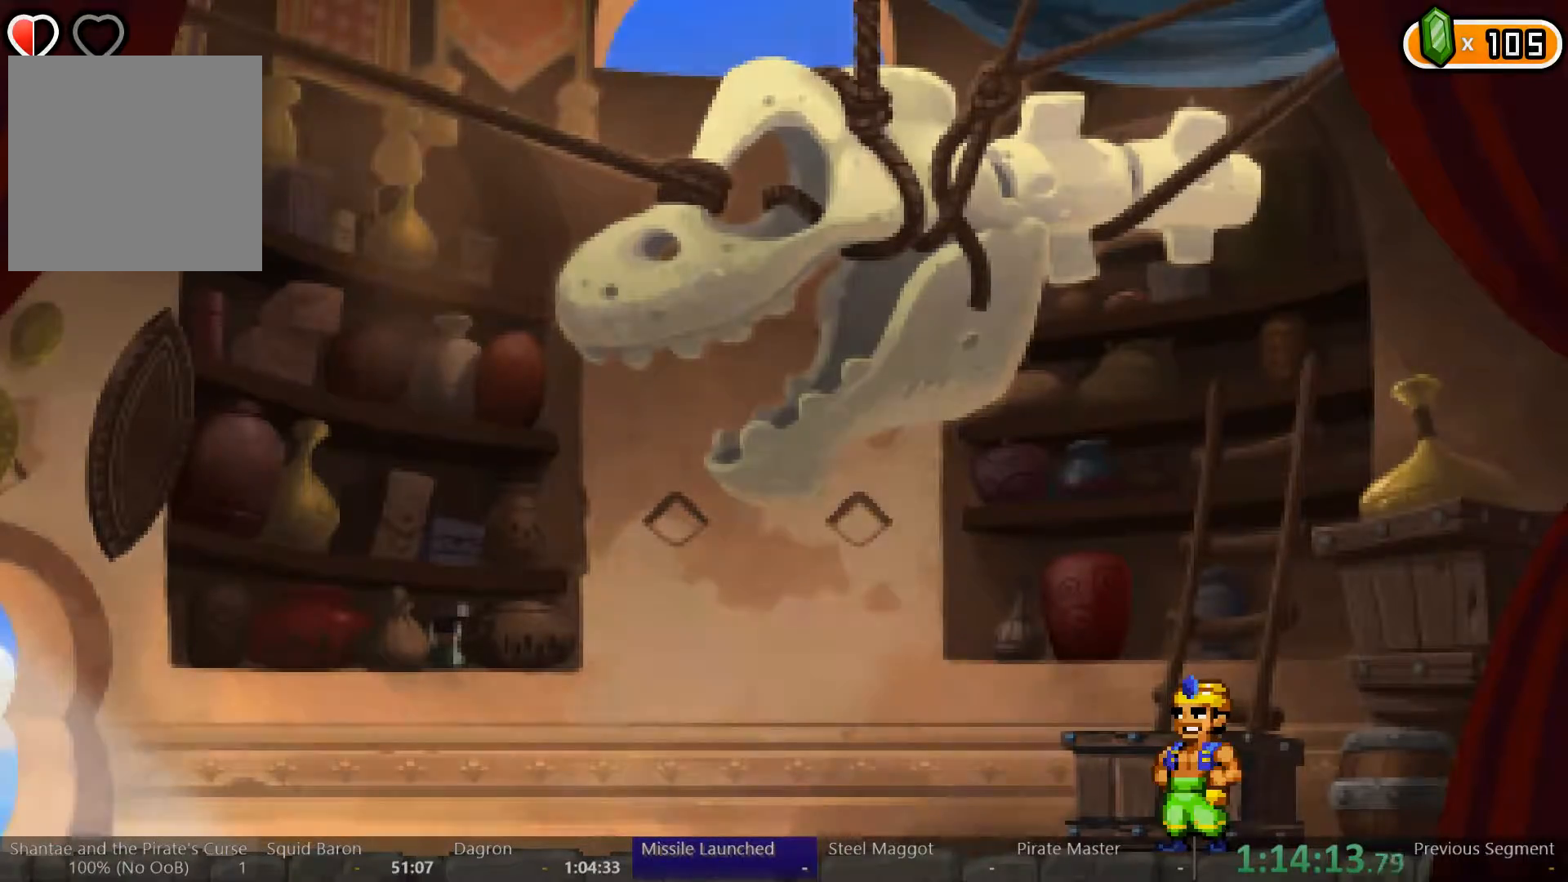
Gameplay with a controller (Xbox layout); each line is a JSON object with the inputs held at the frame after it (dt_ms = milliseconds from this image to that frame). "events" lists button and stick changes between this image and that frame as [ms after this image, input, new state], when the widget could be followed in between. Not read: L3 R3.
{"dt_ms": 500, "buttons": [], "left_stick": "center", "right_stick": "center", "events": []}
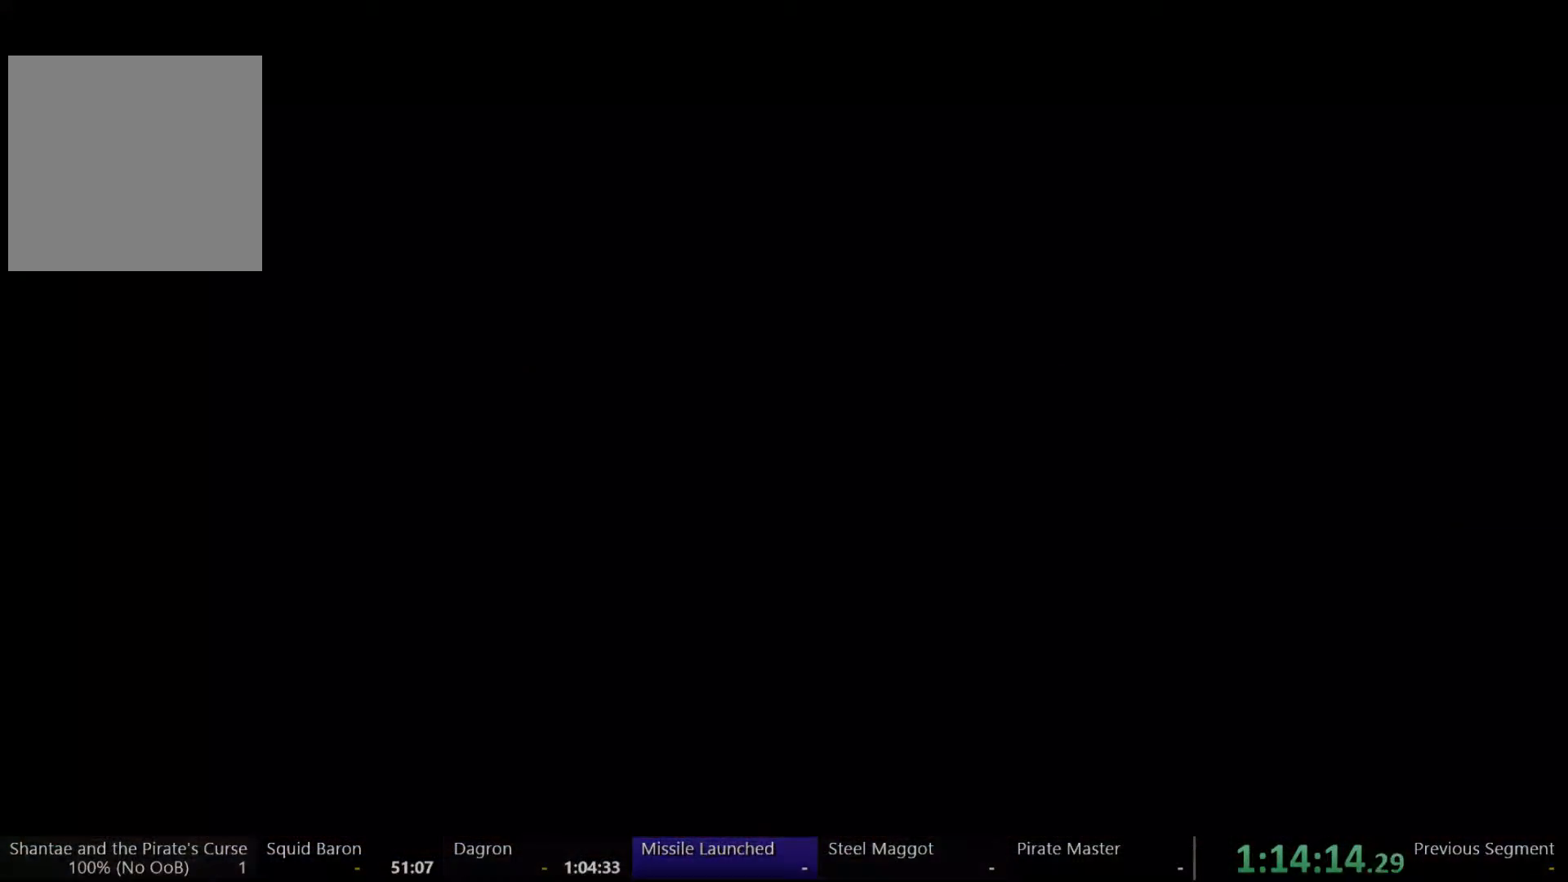
{"dt_ms": 500, "buttons": [], "left_stick": "center", "right_stick": "center", "events": [[133, "DPAD_RIGHT", "down"], [467, "DPAD_RIGHT", "up"]]}
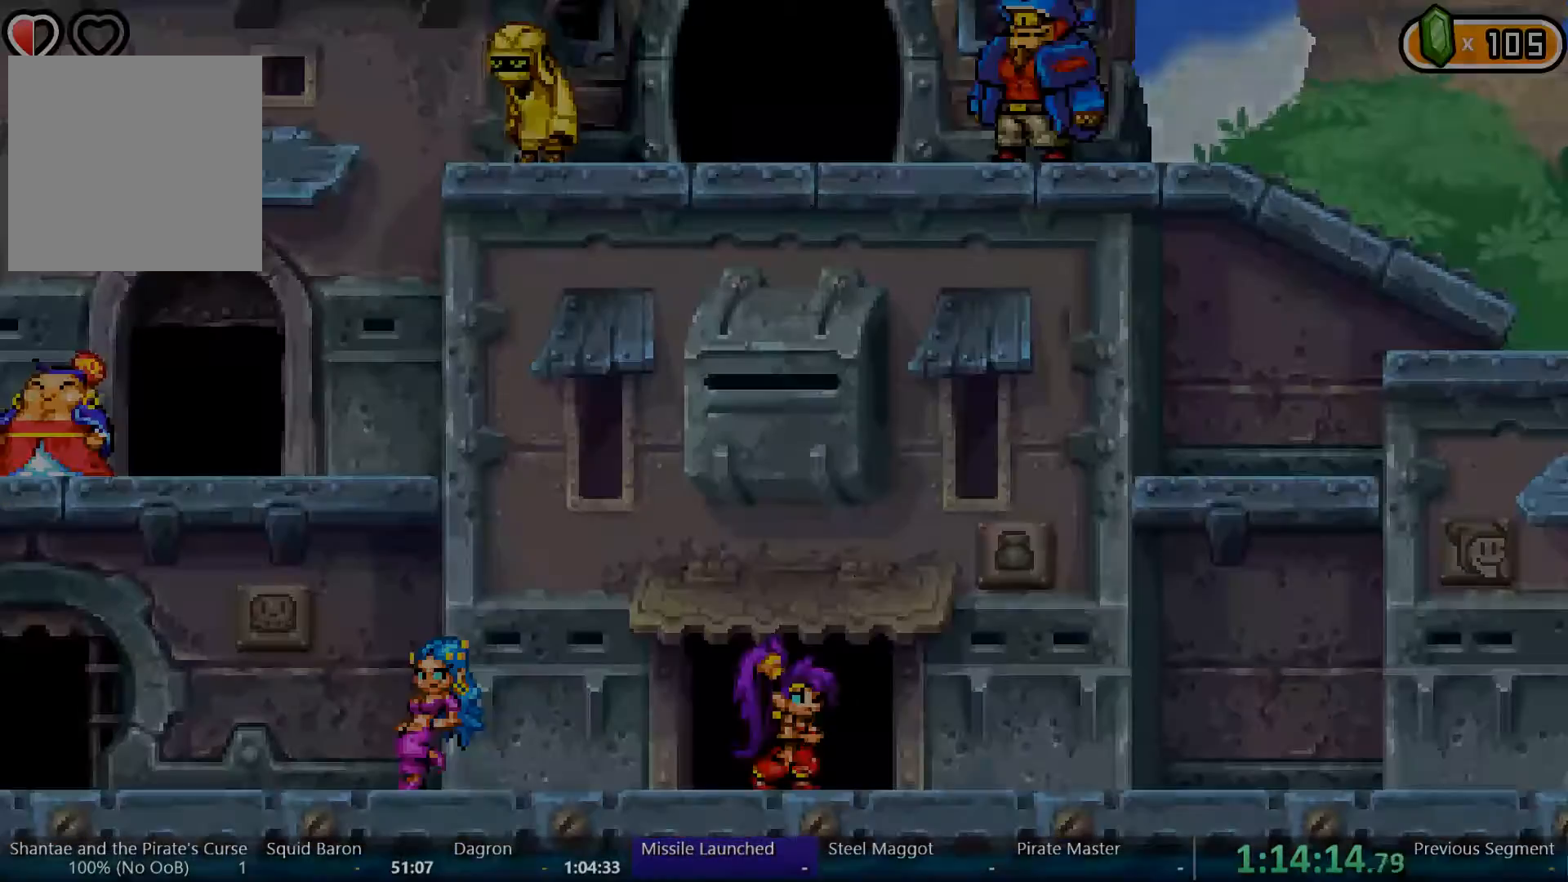
{"dt_ms": 500, "buttons": [], "left_stick": "center", "right_stick": "center", "events": [[133, "DPAD_UP", "down"], [233, "DPAD_UP", "up"], [300, "DPAD_UP", "down"], [500, "DPAD_UP", "up"]]}
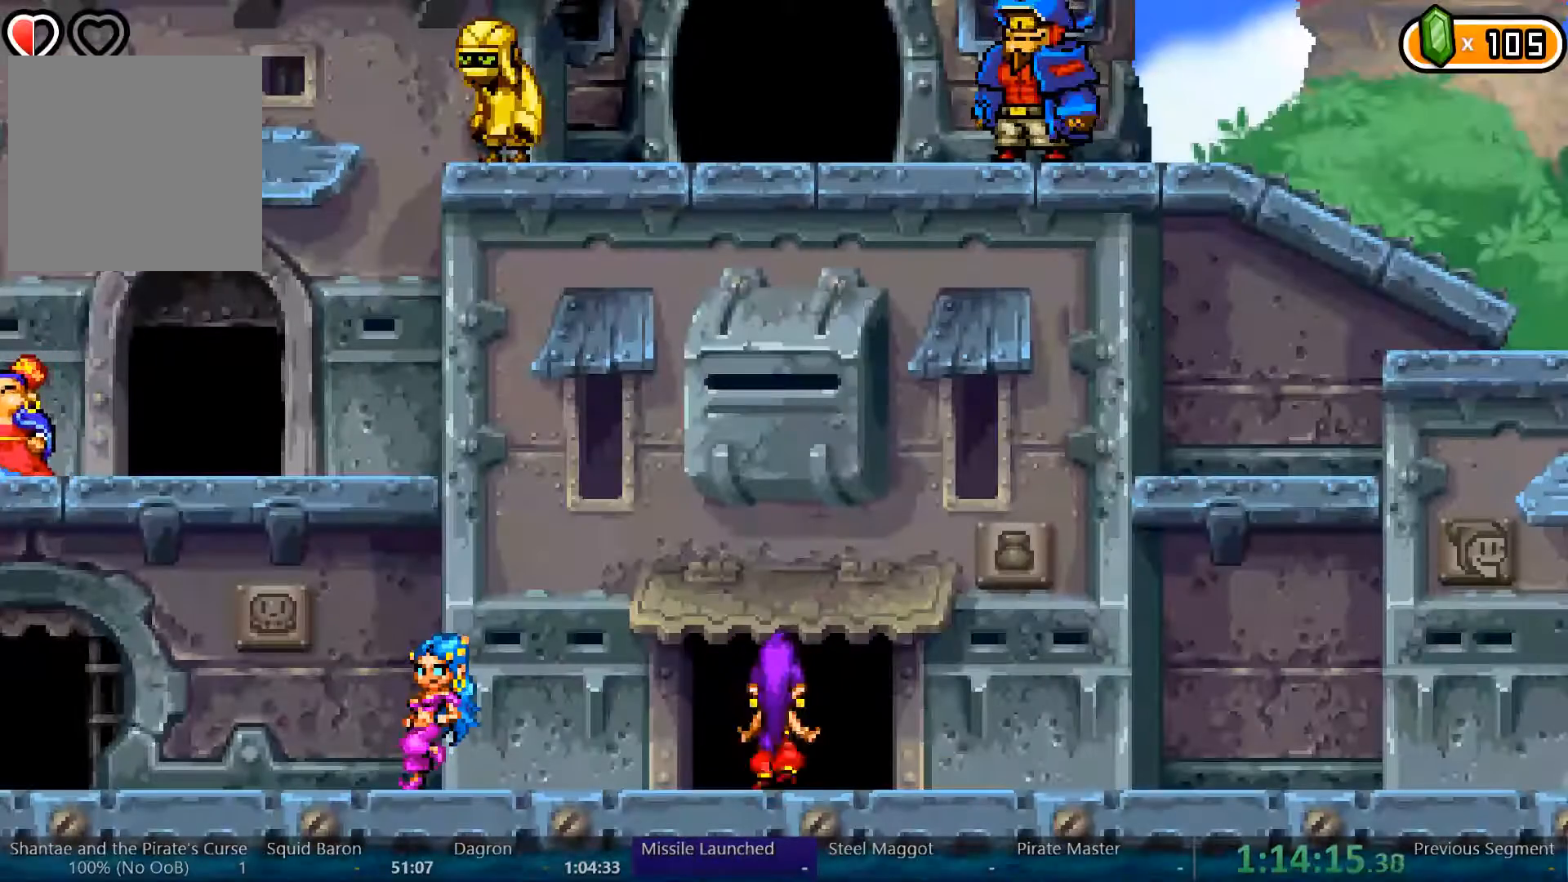
{"dt_ms": 500, "buttons": ["DPAD_RIGHT"], "left_stick": "center", "right_stick": "center"}
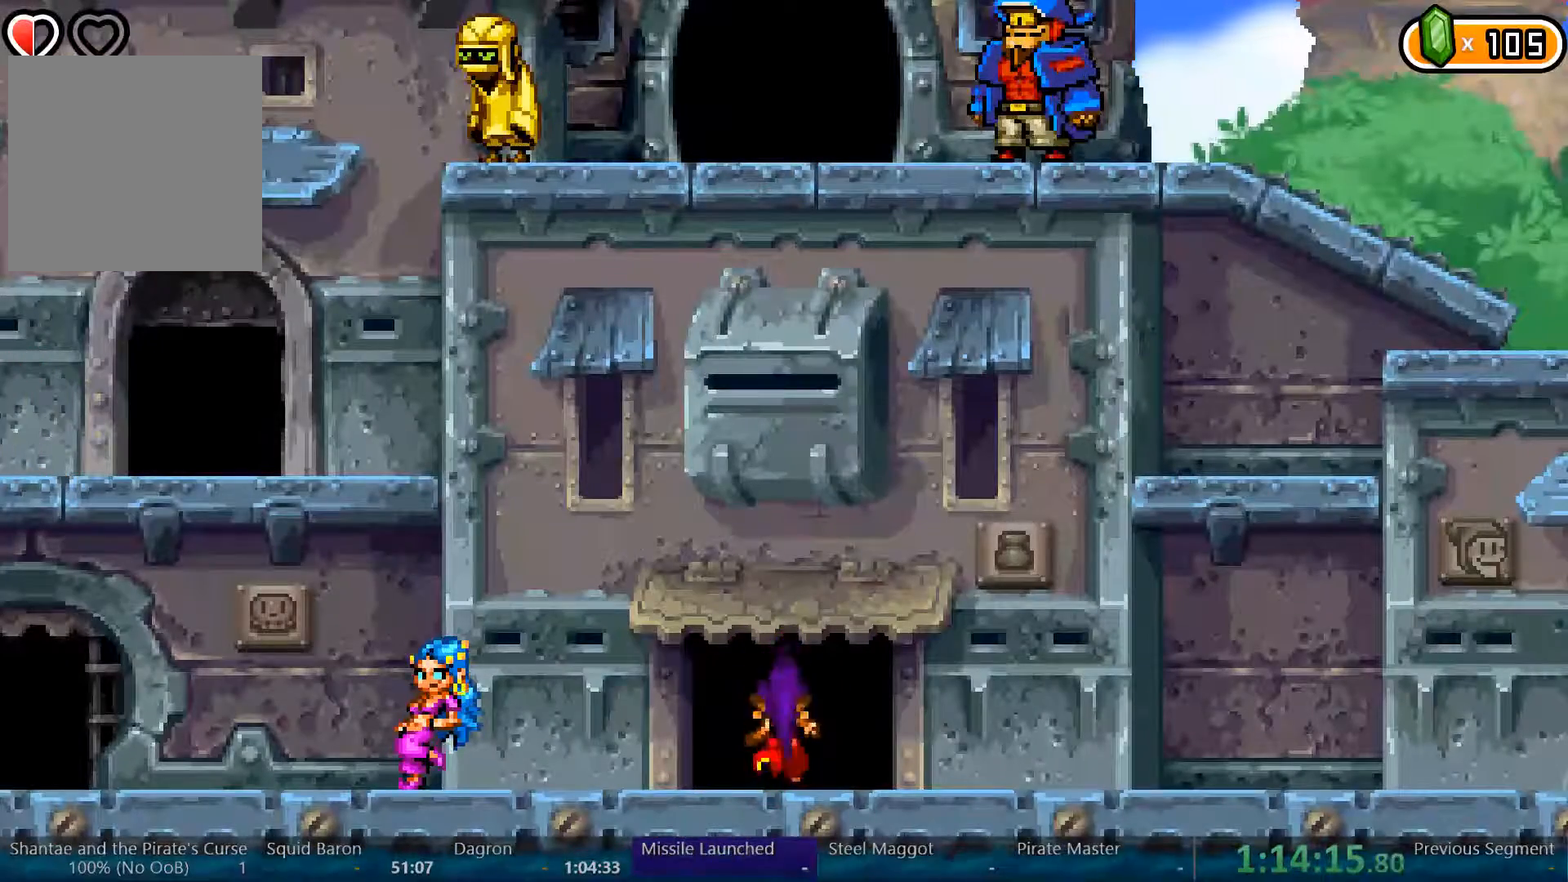
{"dt_ms": 500, "buttons": ["DPAD_RIGHT"], "left_stick": "center", "right_stick": "center", "events": []}
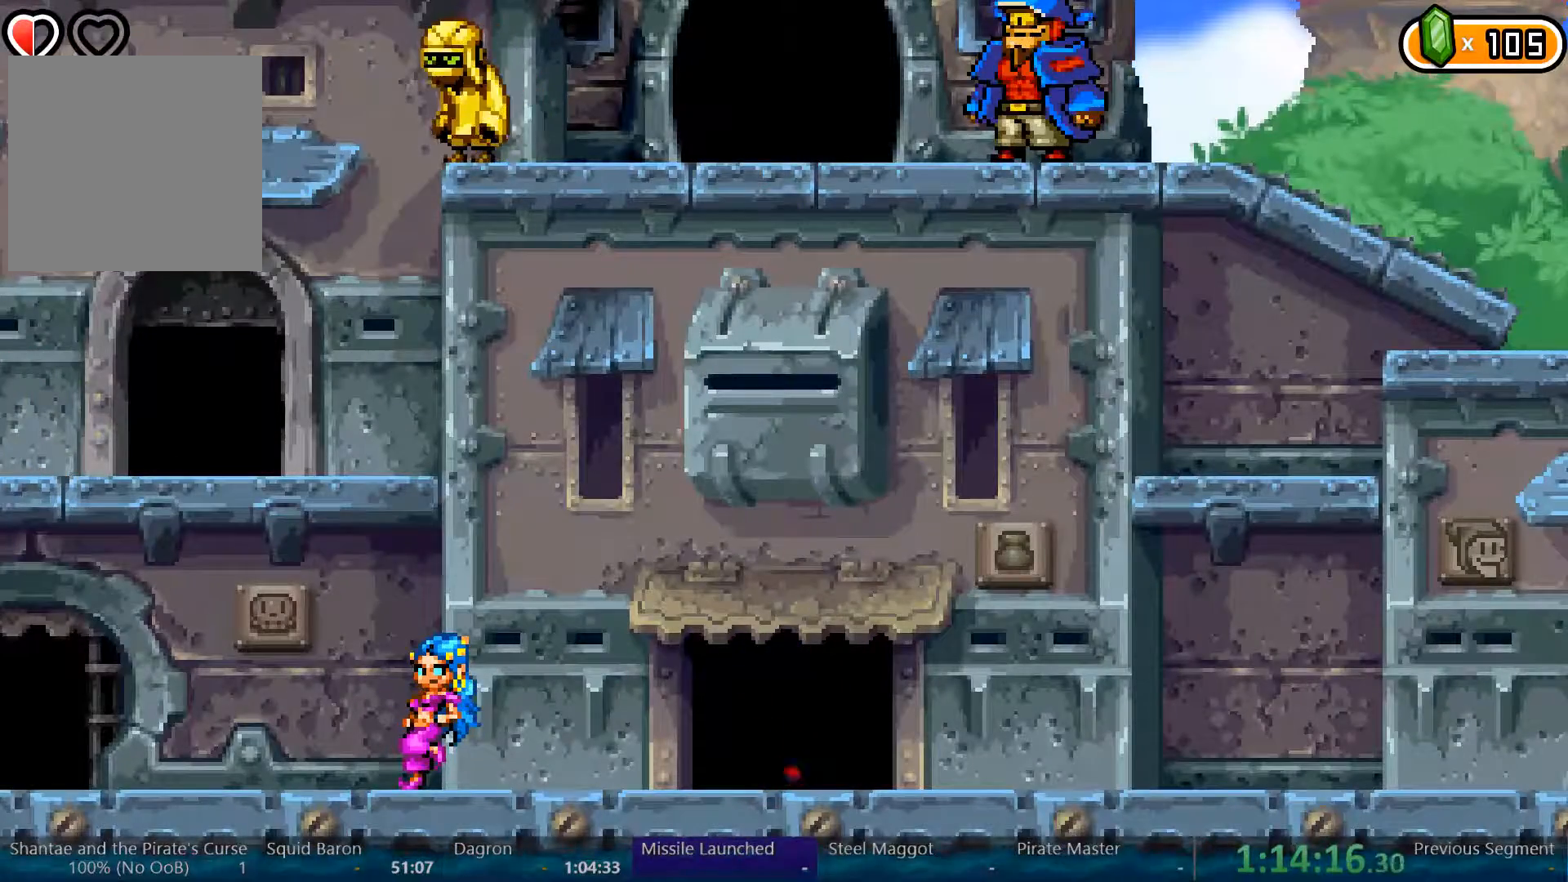
{"dt_ms": 1000, "buttons": ["DPAD_RIGHT"], "left_stick": "center", "right_stick": "center"}
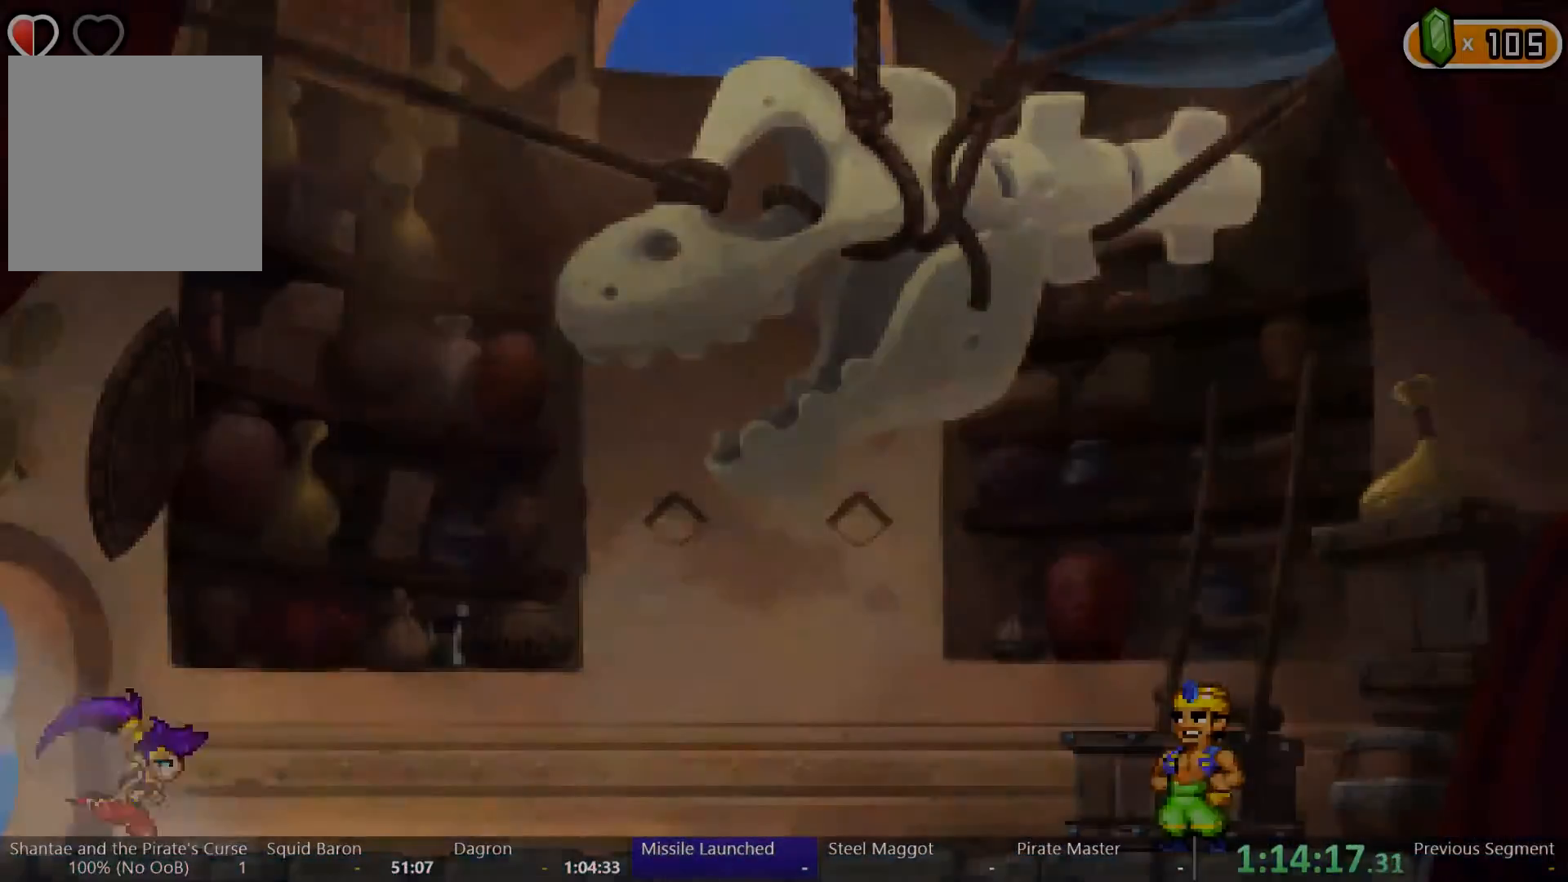
{"dt_ms": 500, "buttons": ["DPAD_RIGHT"], "left_stick": "center", "right_stick": "center", "events": []}
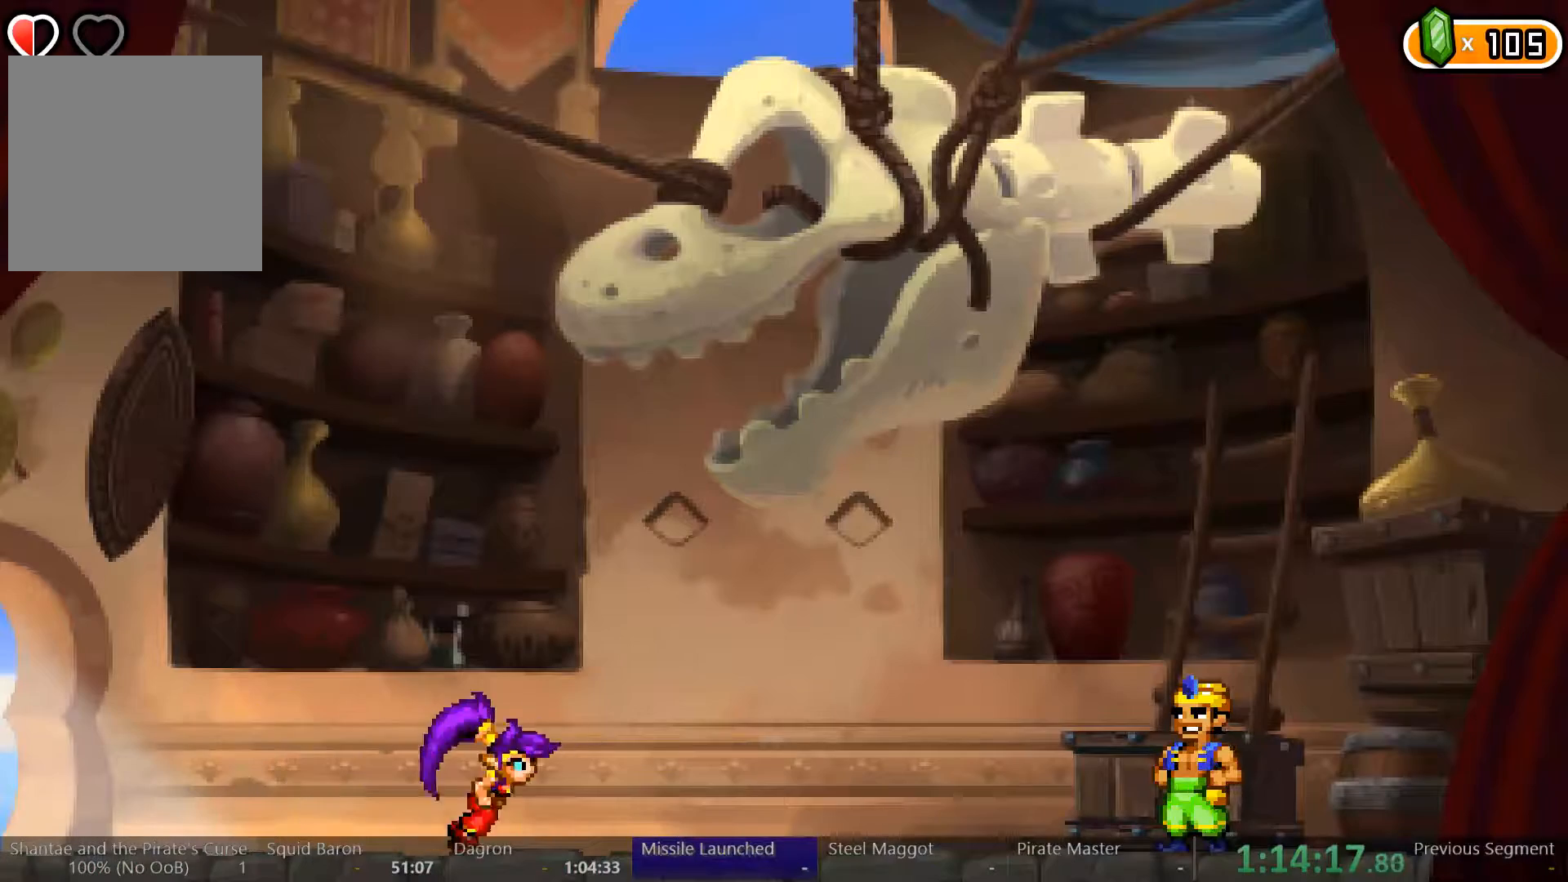
{"dt_ms": 500, "buttons": ["DPAD_RIGHT"], "left_stick": "center", "right_stick": "center", "events": []}
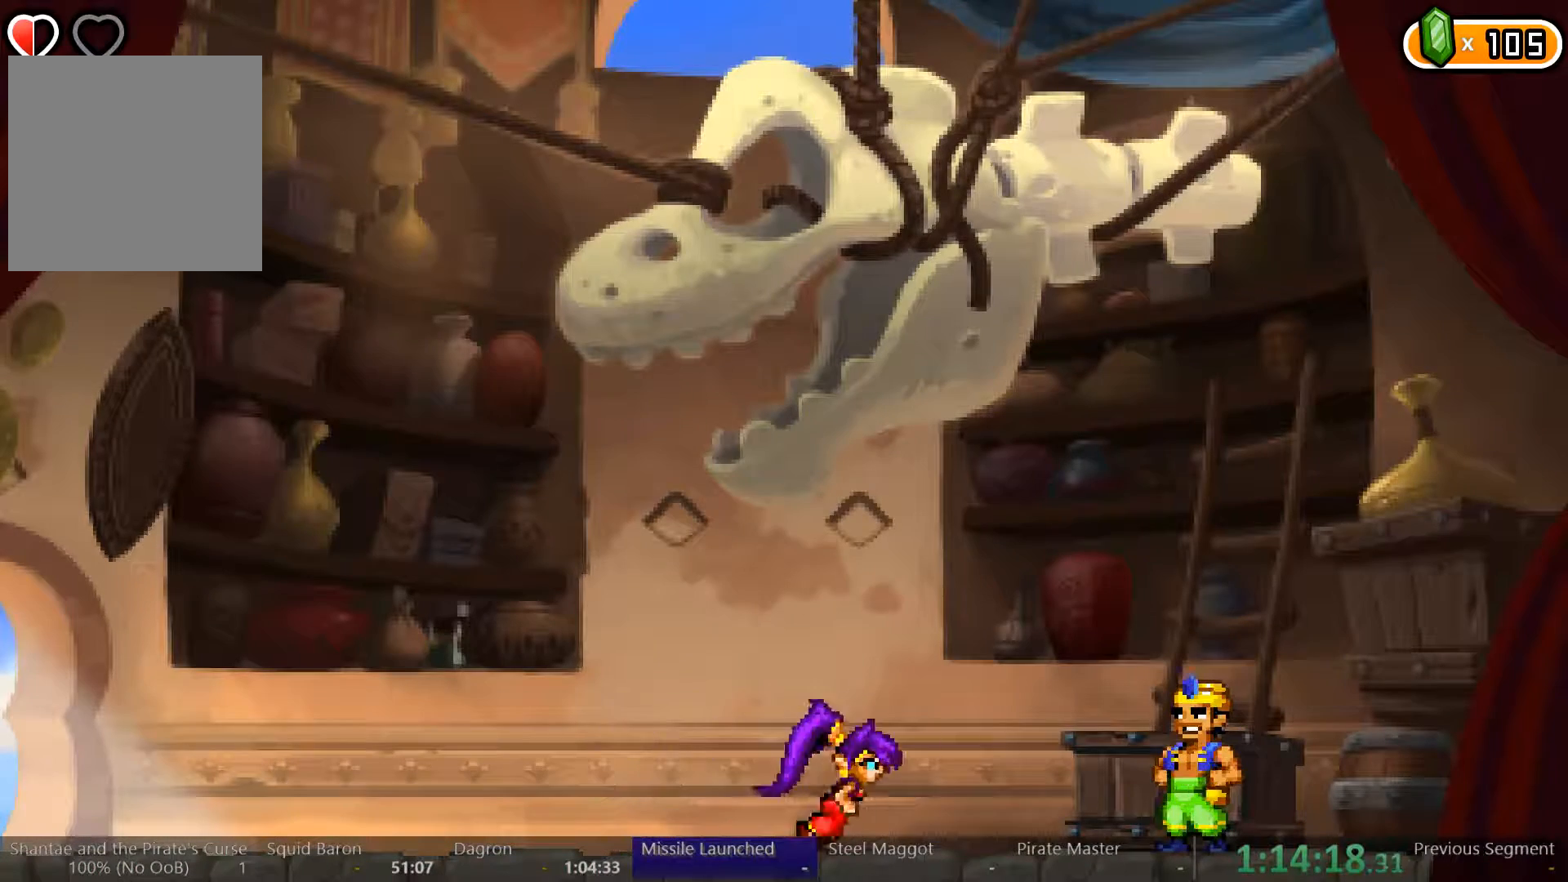
{"dt_ms": 500, "buttons": [], "left_stick": "center", "right_stick": "center", "events": [[433, "DPAD_RIGHT", "up"], [467, "B", "down"], [500, "B", "up"]]}
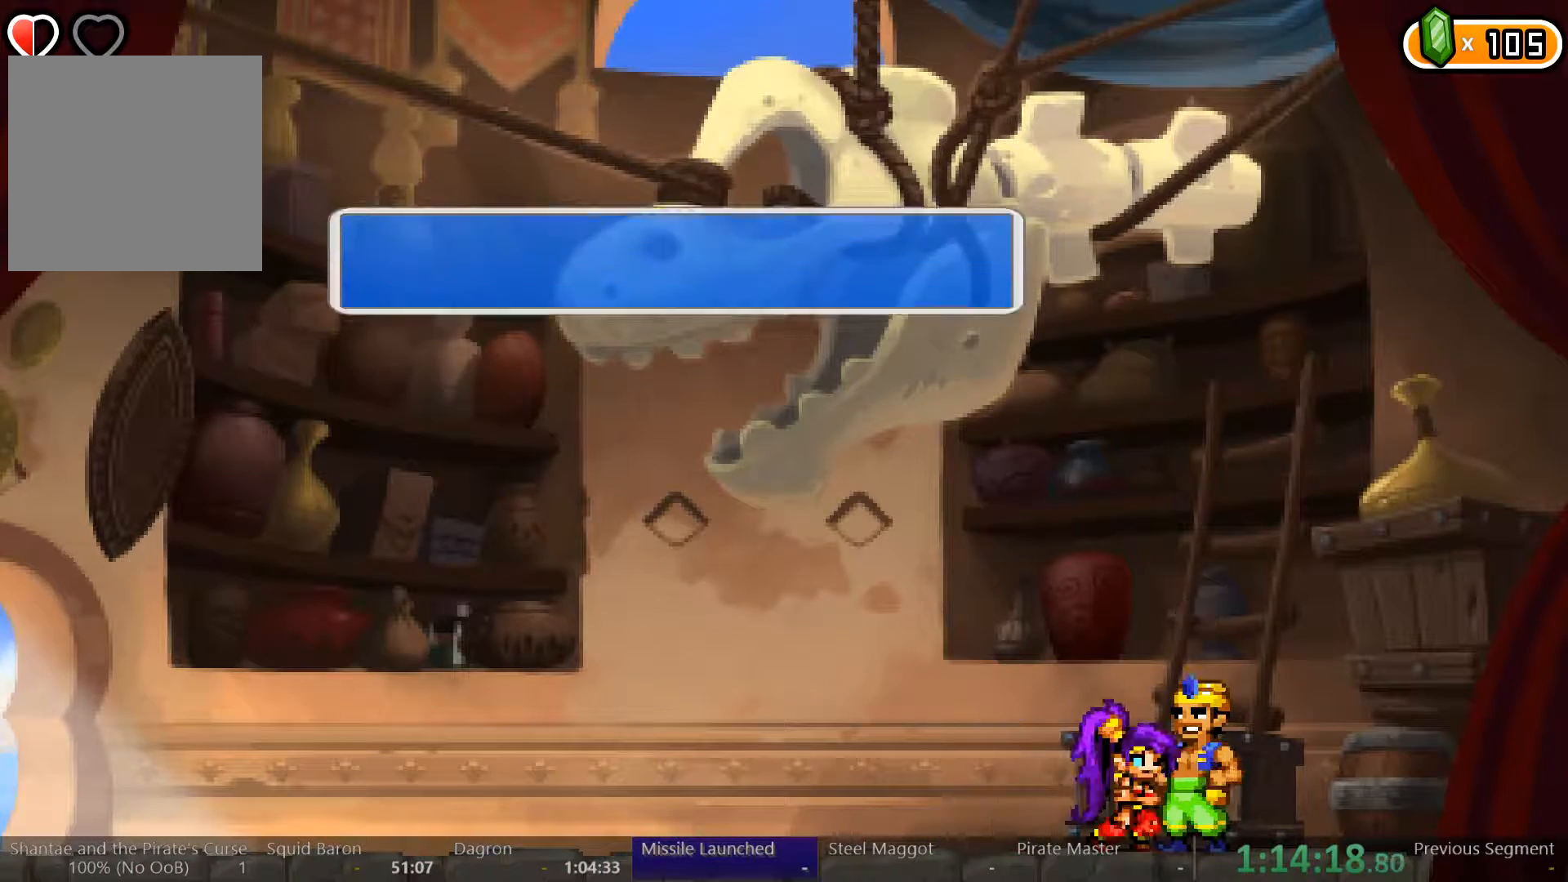
{"dt_ms": 500, "buttons": [], "left_stick": "center", "right_stick": "center", "events": [[267, "START", "down"], [400, "START", "up"]]}
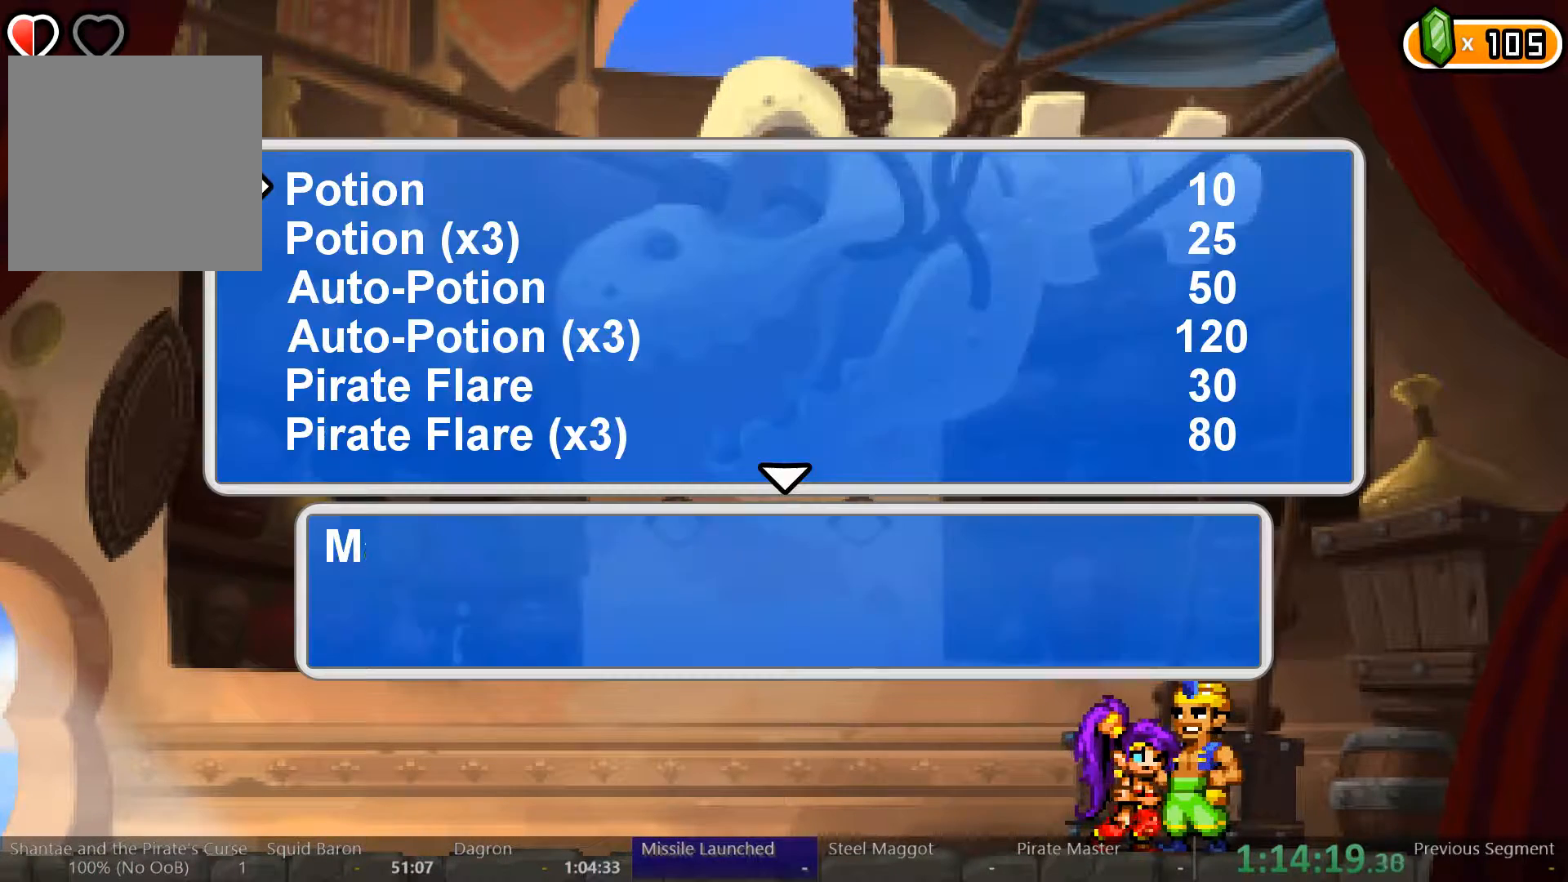
{"dt_ms": 500, "buttons": [], "left_stick": "center", "right_stick": "center", "events": [[367, "DPAD_DOWN", "down"], [433, "DPAD_DOWN", "up"]]}
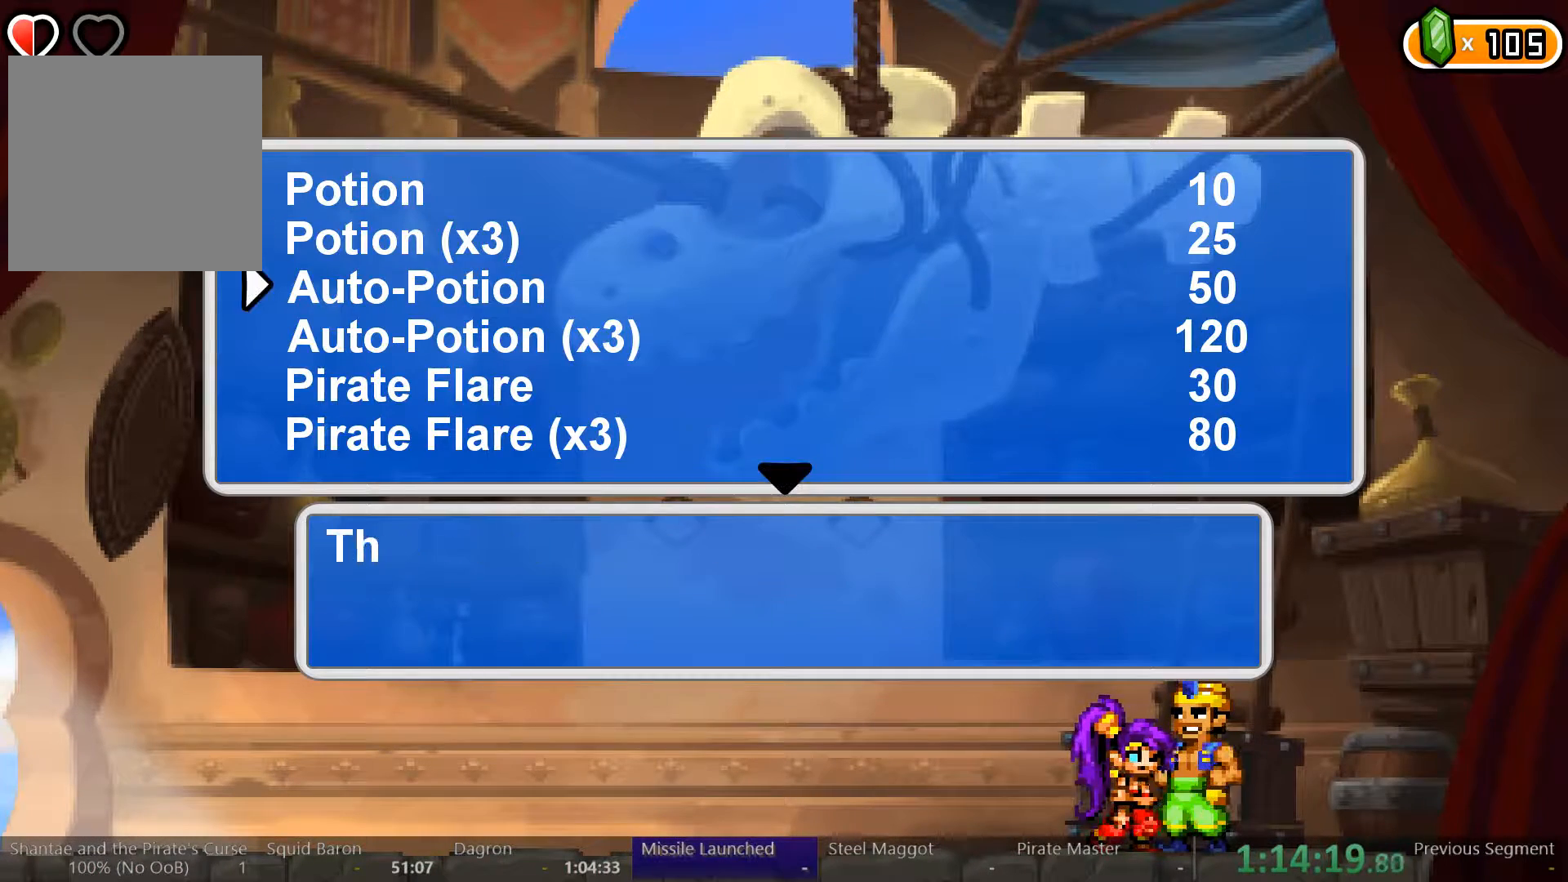
{"dt_ms": 500, "buttons": ["DPAD_UP"], "left_stick": "center", "right_stick": "center", "events": [[33, "DPAD_DOWN", "down"], [100, "DPAD_DOWN", "up"], [133, "DPAD_DOWN", "down"], [233, "DPAD_DOWN", "up"], [433, "DPAD_UP", "down"]]}
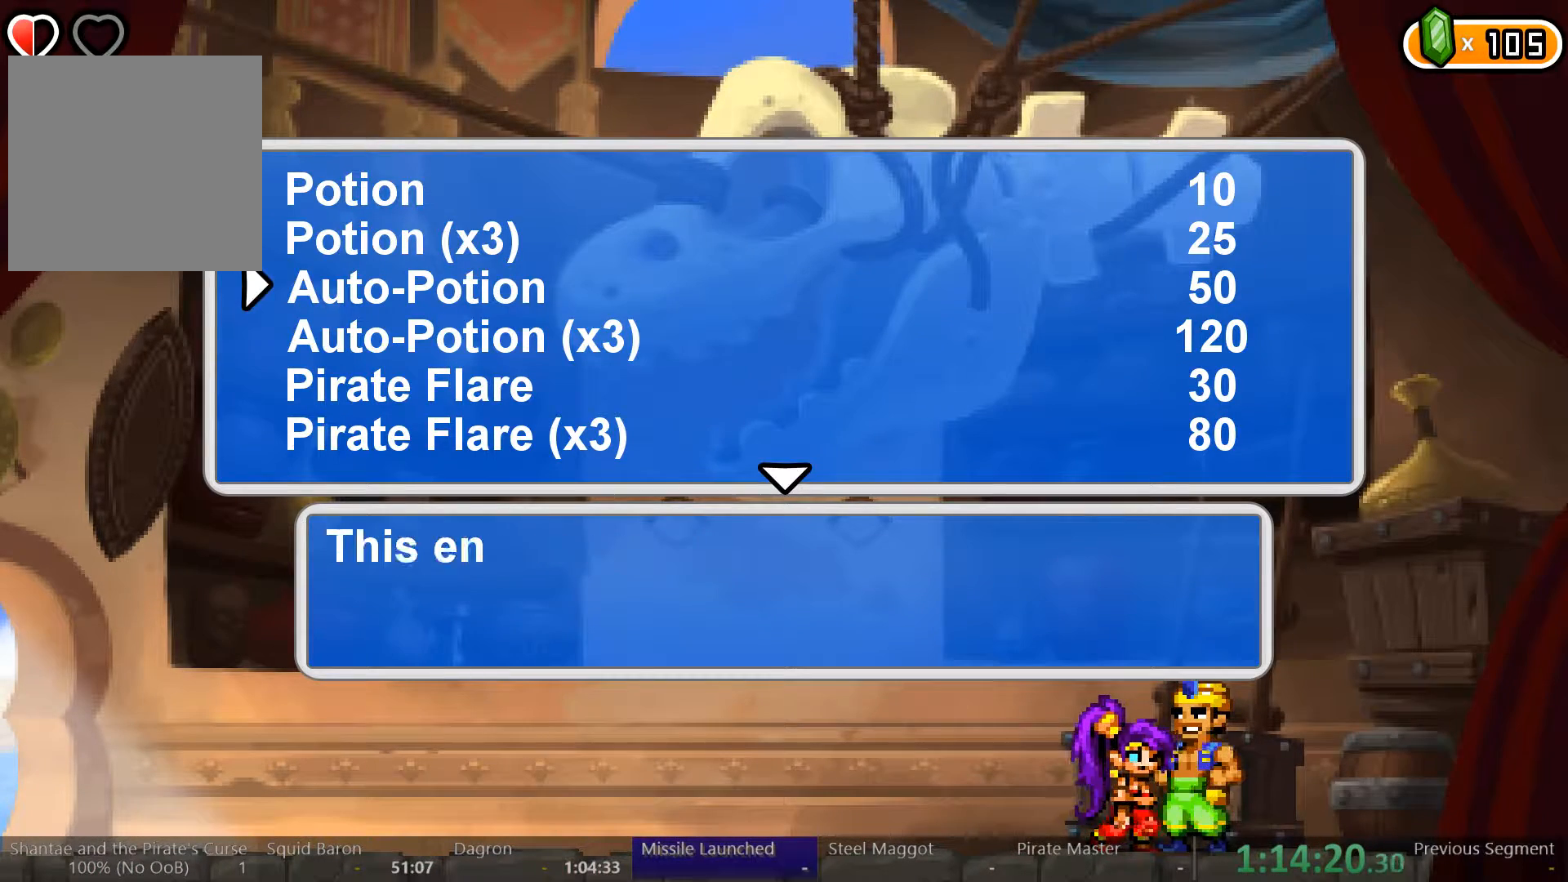
{"dt_ms": 500, "buttons": [], "left_stick": "center", "right_stick": "center", "events": [[33, "DPAD_UP", "up"], [167, "A", "down"], [267, "A", "up"], [300, "DPAD_LEFT", "down"], [400, "A", "down"], [400, "DPAD_LEFT", "up"], [500, "A", "up"]]}
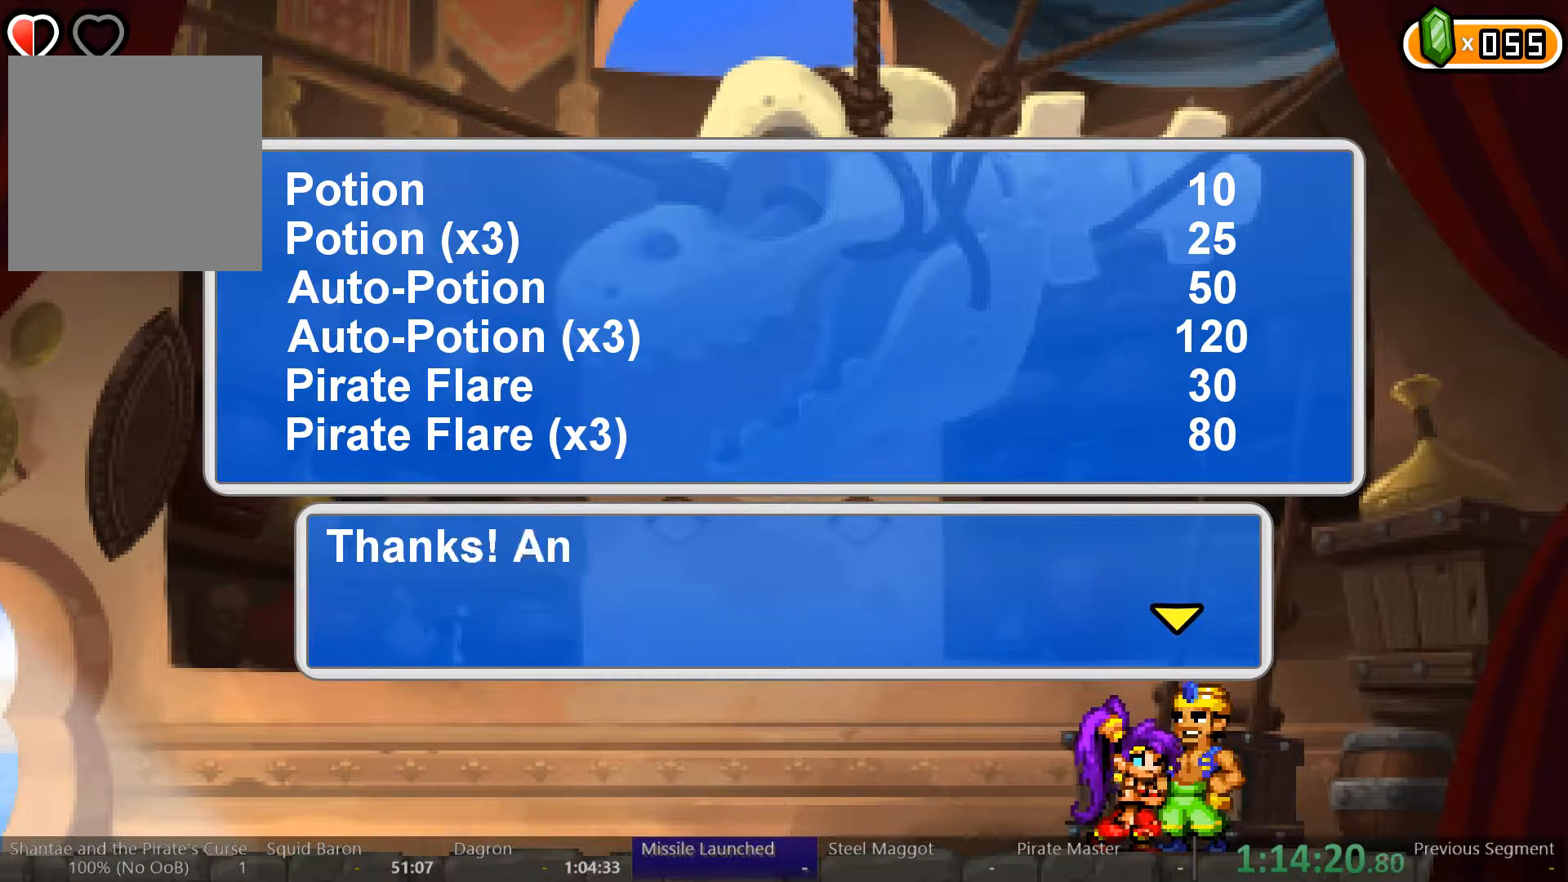
{"dt_ms": 500, "buttons": ["DPAD_LEFT"], "left_stick": "center", "right_stick": "center", "events": [[133, "A", "down"], [233, "A", "up"], [333, "A", "down"], [400, "A", "up"], [433, "DPAD_LEFT", "down"]]}
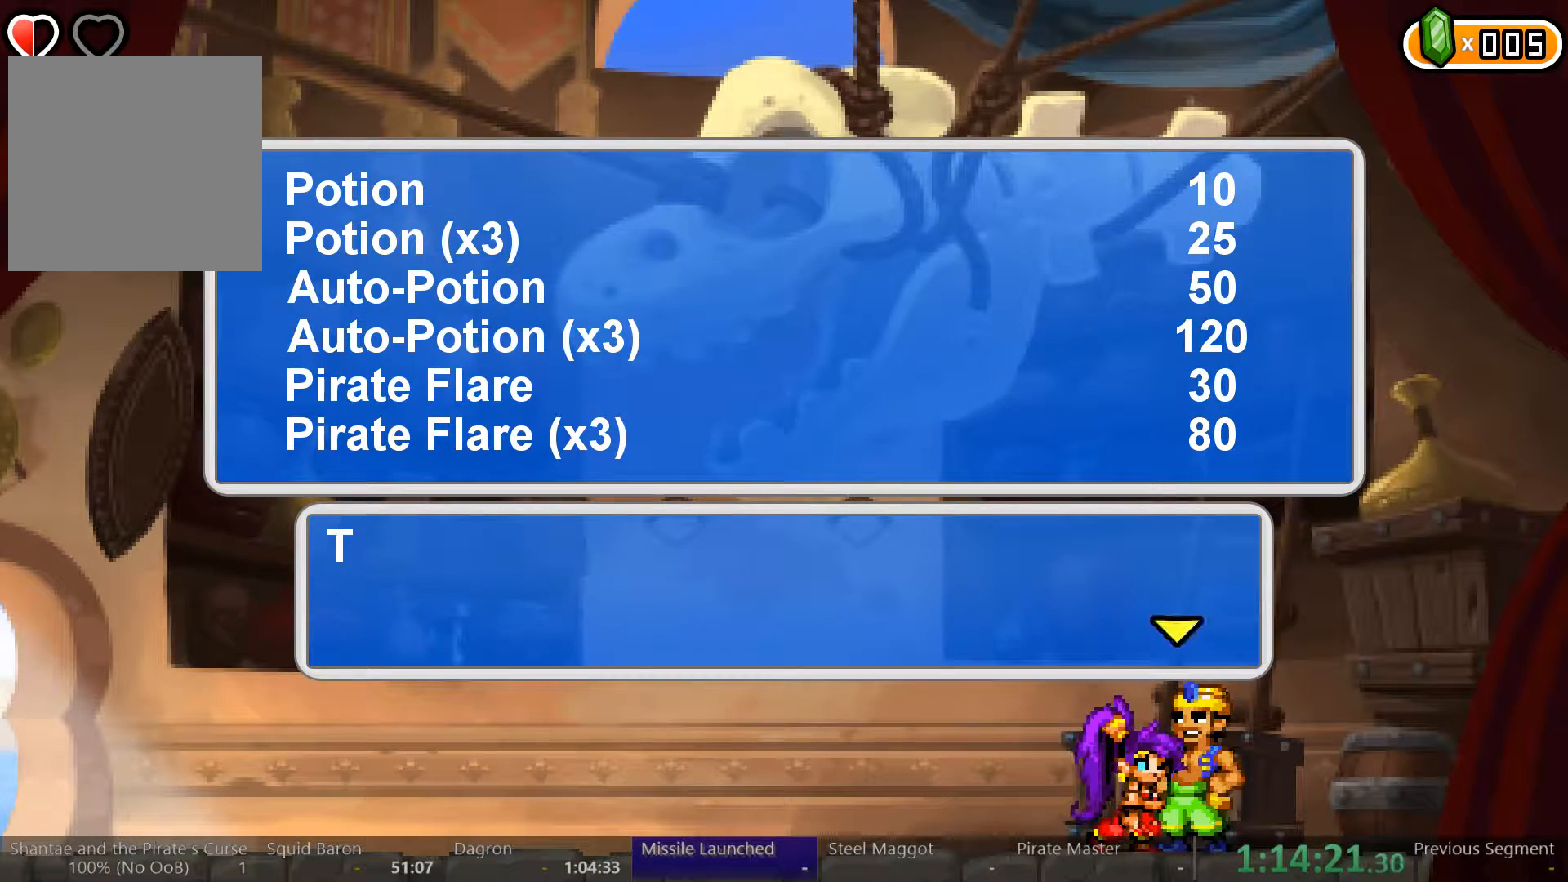
{"dt_ms": 500, "buttons": ["B", "DPAD_LEFT"], "left_stick": "center", "right_stick": "center", "events": [[33, "A", "down"], [33, "DPAD_LEFT", "up"], [167, "A", "up"], [267, "A", "down"], [300, "A", "up"], [400, "DPAD_LEFT", "down"], [467, "B", "down"]]}
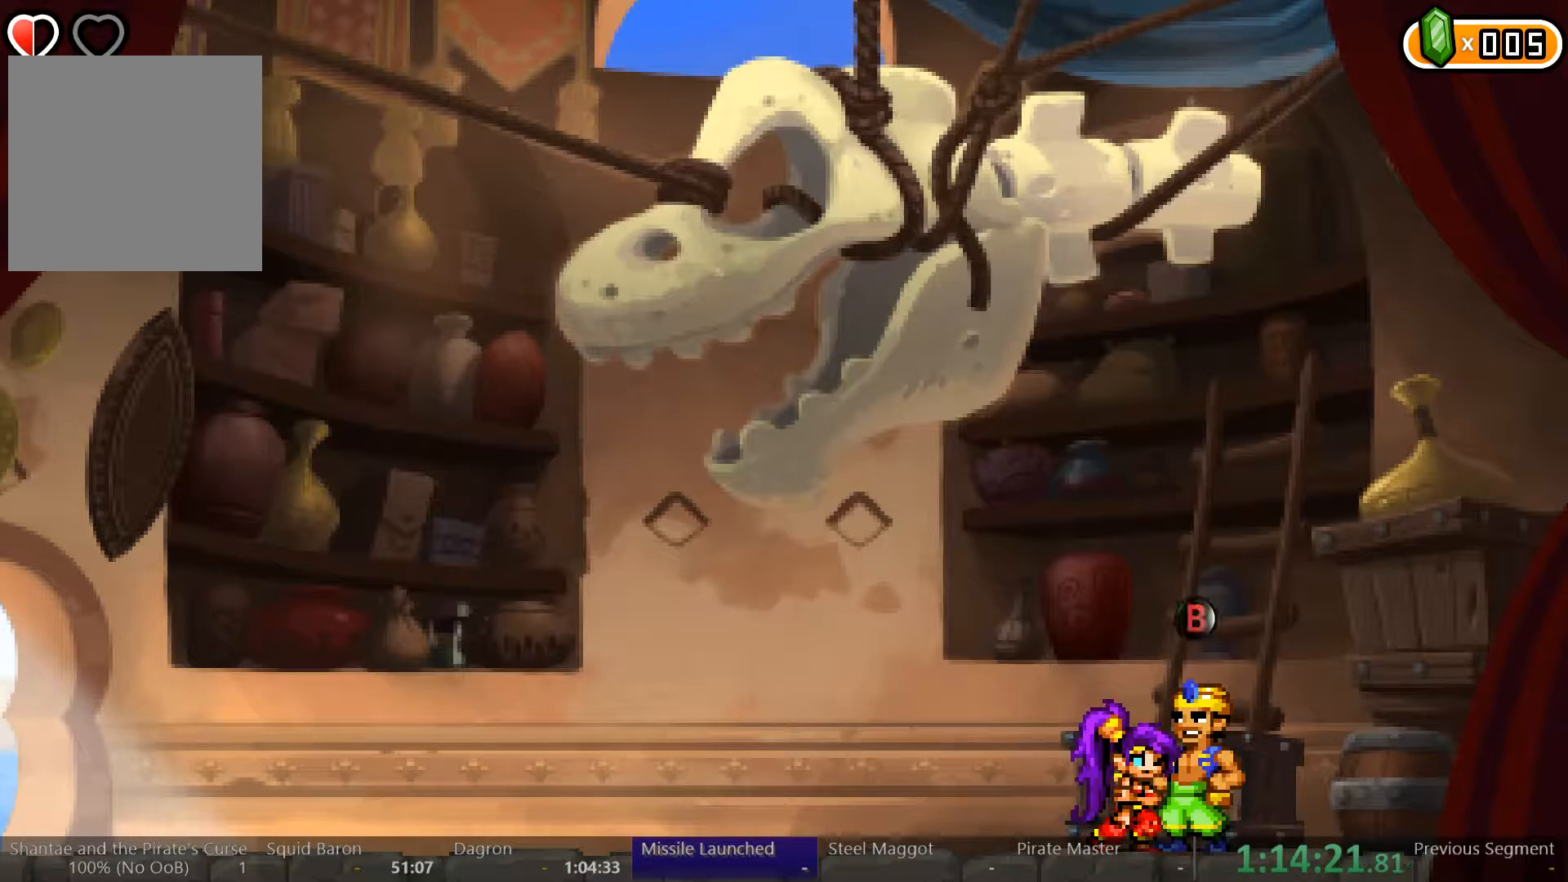
{"dt_ms": 500, "buttons": ["DPAD_LEFT"], "left_stick": "center", "right_stick": "center", "events": [[33, "B", "up"]]}
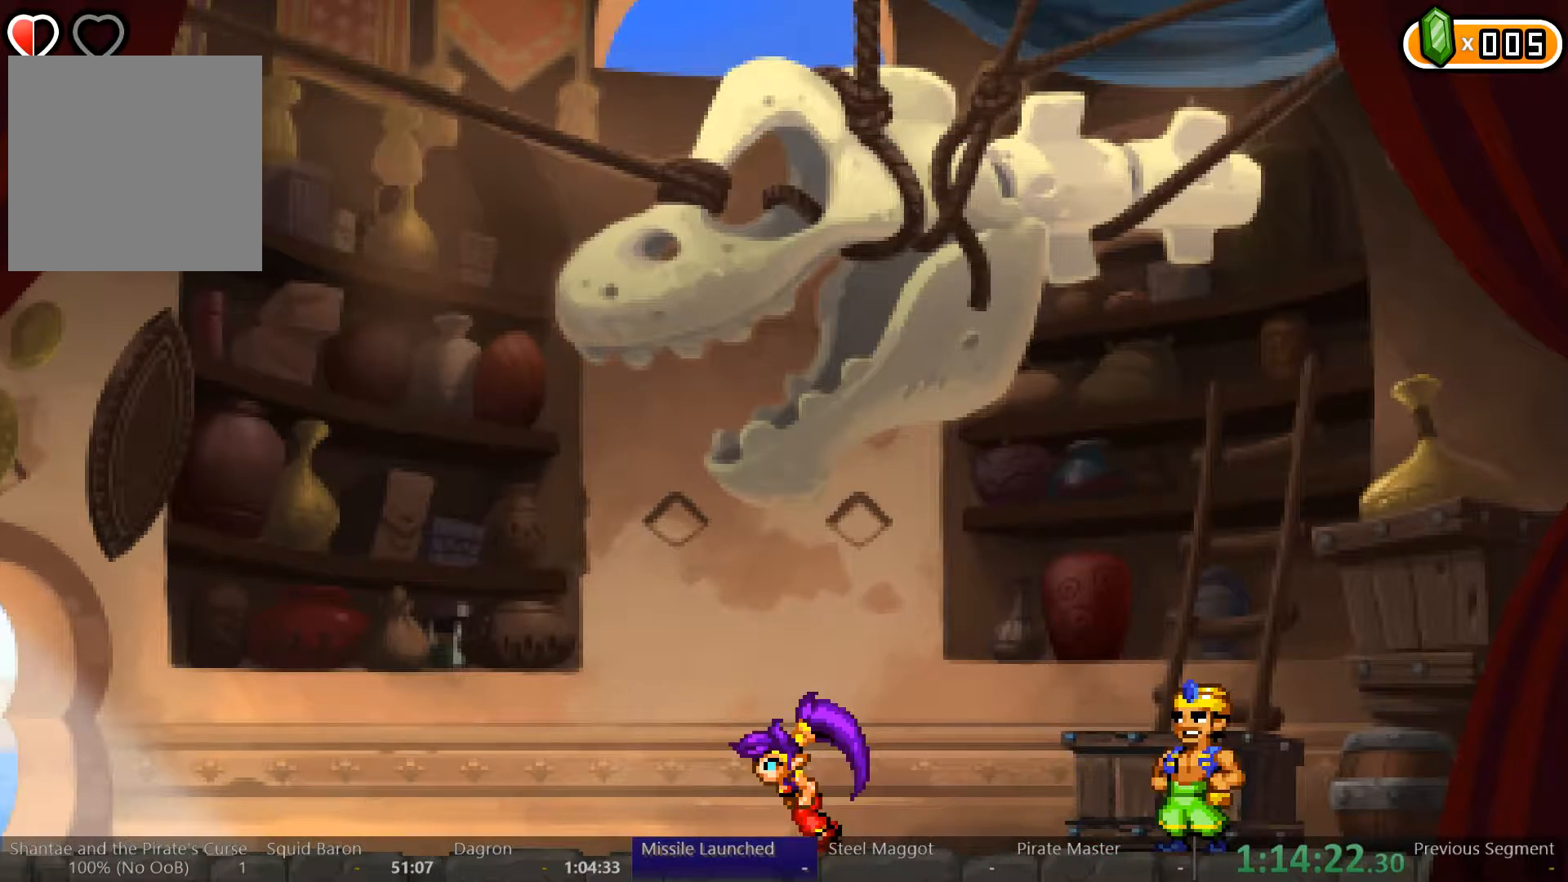
{"dt_ms": 500, "buttons": ["DPAD_LEFT"], "left_stick": "center", "right_stick": "center", "events": []}
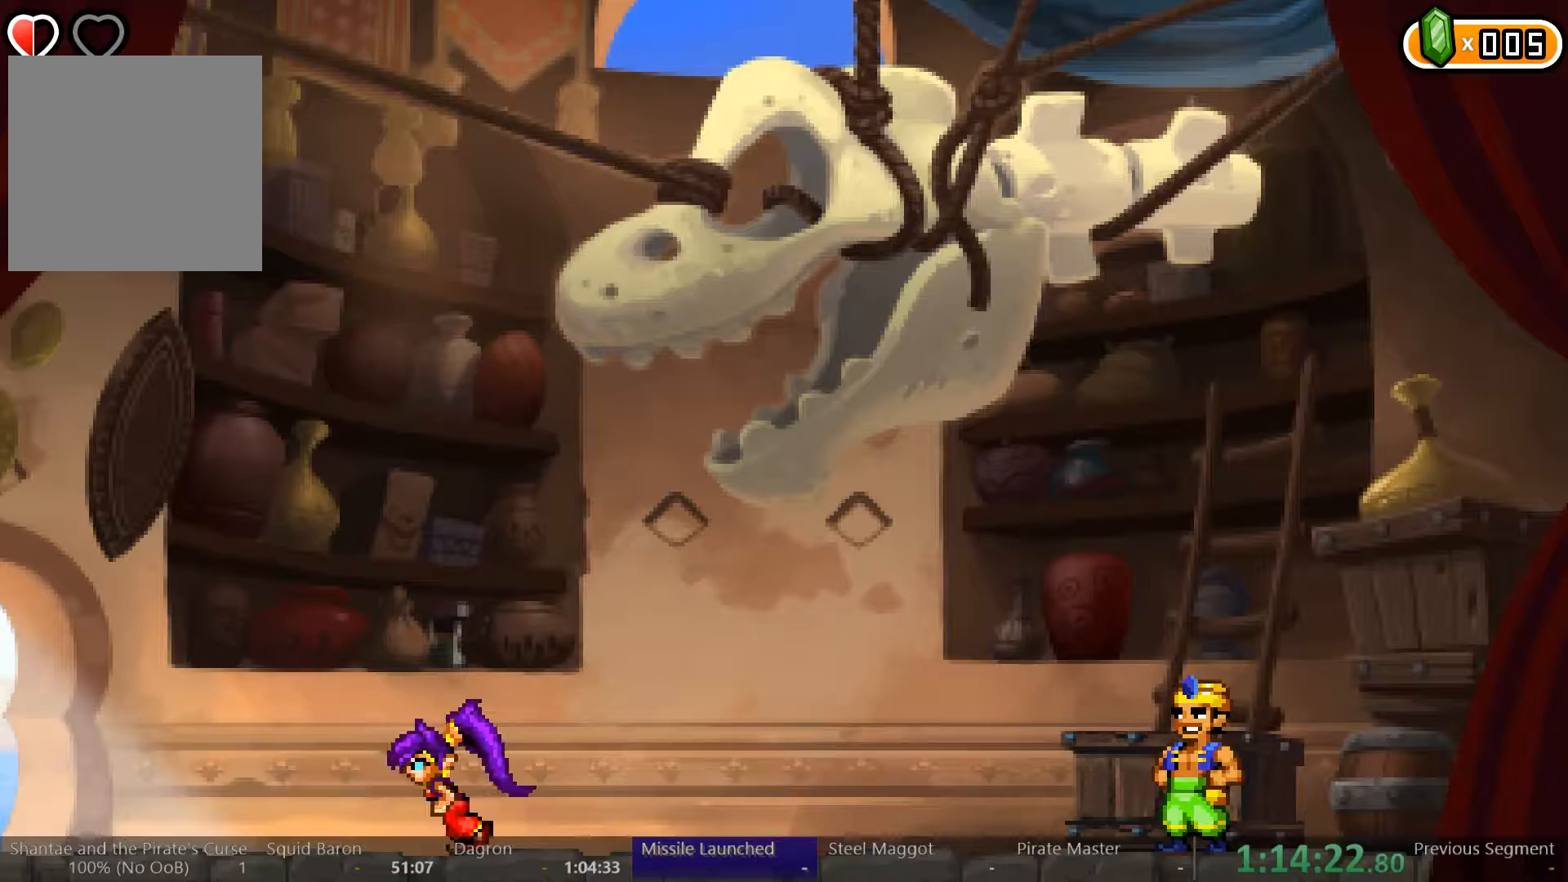
{"dt_ms": 500, "buttons": ["DPAD_LEFT"], "left_stick": "center", "right_stick": "center", "events": []}
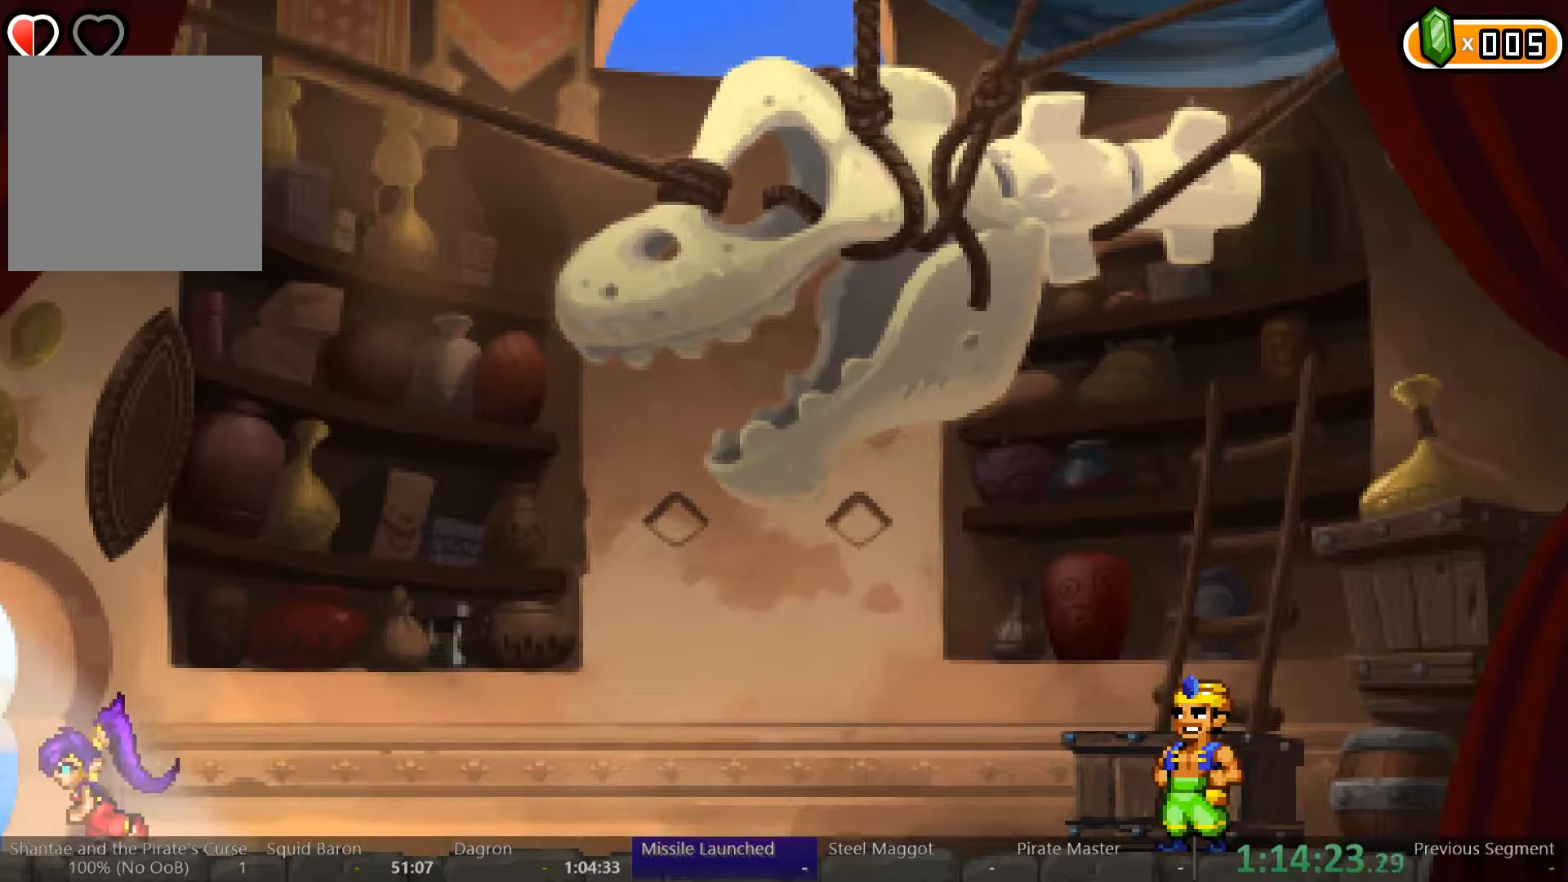
{"dt_ms": 500, "buttons": ["DPAD_LEFT"], "left_stick": "center", "right_stick": "center", "events": []}
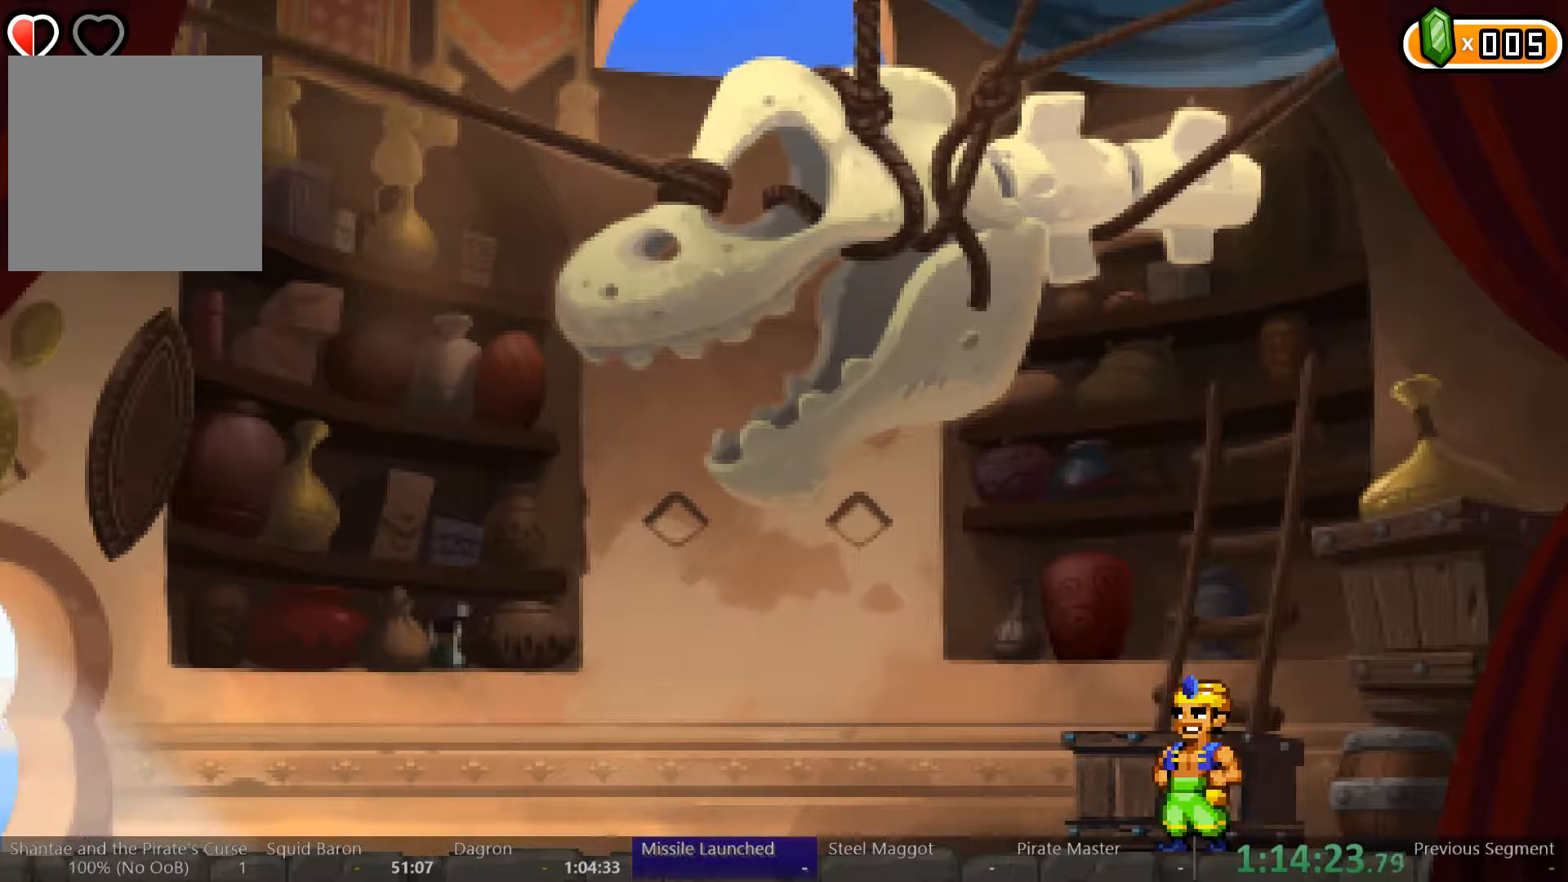
{"dt_ms": 500, "buttons": ["DPAD_RIGHT"], "left_stick": "center", "right_stick": "center", "events": [[200, "DPAD_LEFT", "up"], [433, "DPAD_RIGHT", "down"]]}